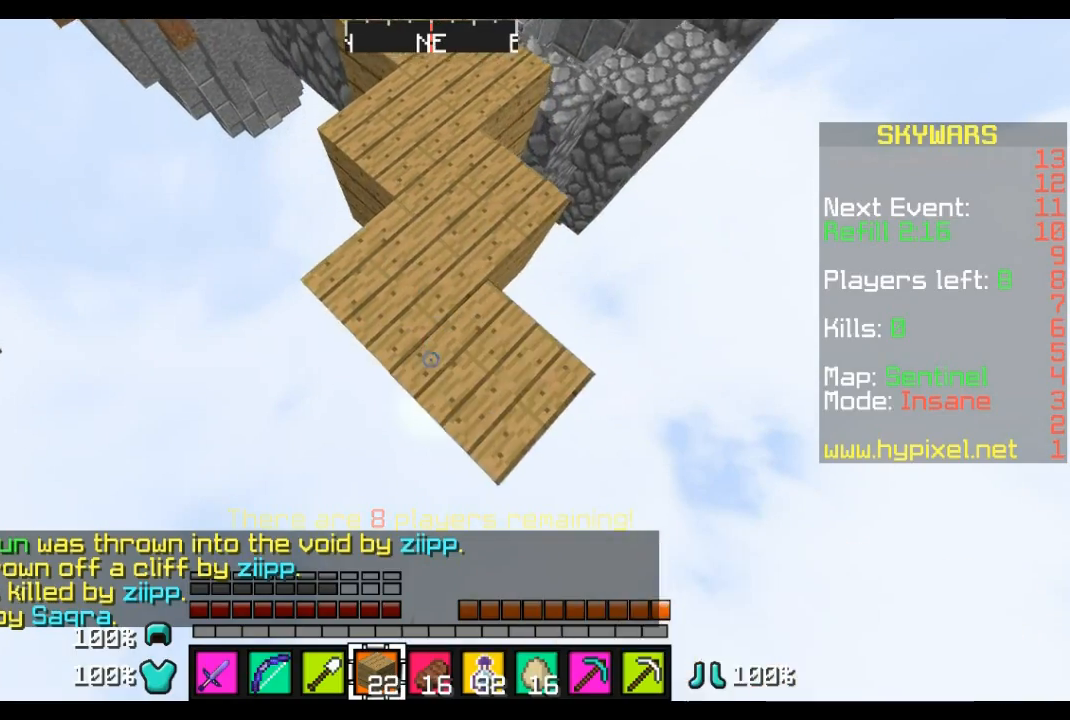
Gameplay with keyboard and mouse; each line is a JSON object with the keys and mouse buttons held at the frame after it. "events" lists presses ("down") and releases ("up") of "a", "d", "s", "w", "mouse_left" and "mouse_right" between this image and that frame as [ms after this image, input, new state], when the widget could be followed in between. "mouse_left", "mouse_right" = the "left", "right" buttons of the "mouse" list. No other keys are recorded. Fast repeated clicks can show as one long hold. Mouse movement is not recorded.
{"keys": ["s"], "mouse": ["right"], "events": []}
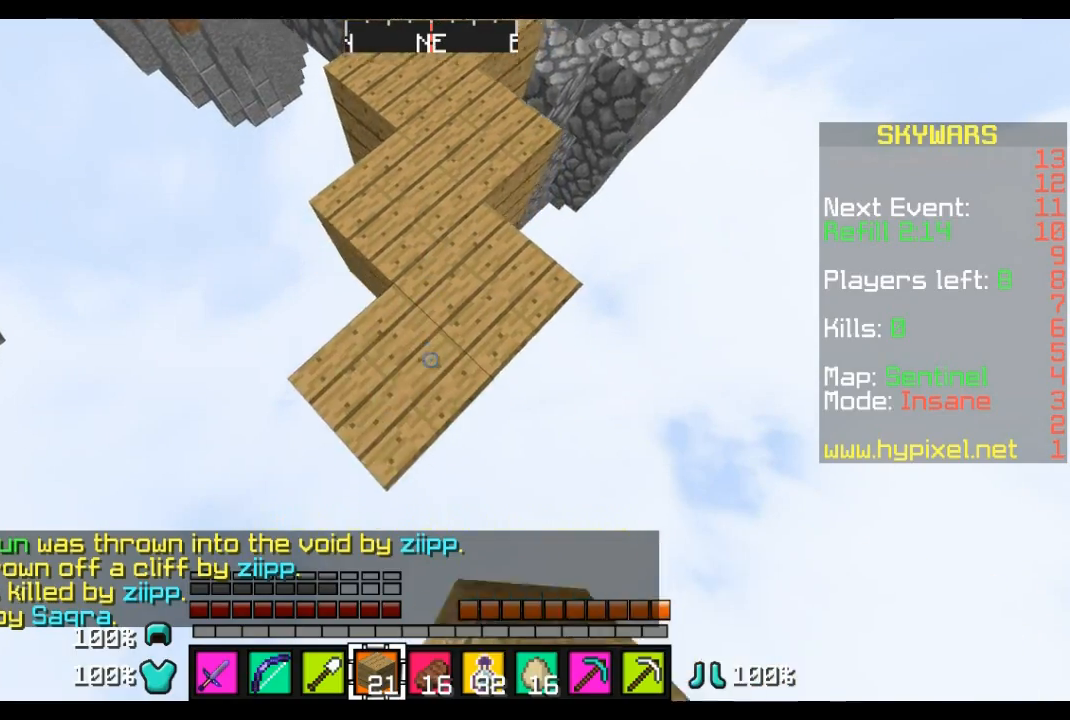
{"keys": ["d", "s"], "mouse": [], "events": [[103, "d", "down"], [207, "mouse_right", "up"]]}
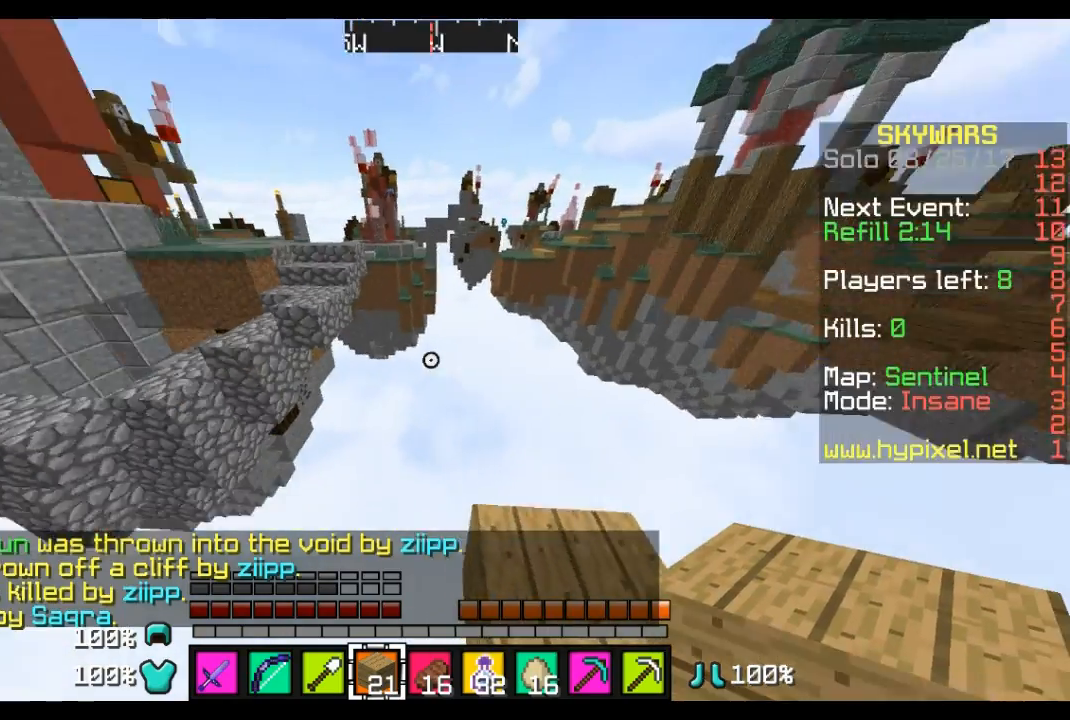
{"keys": ["a", "s"], "mouse": [], "events": [[276, "d", "up"], [483, "a", "down"]]}
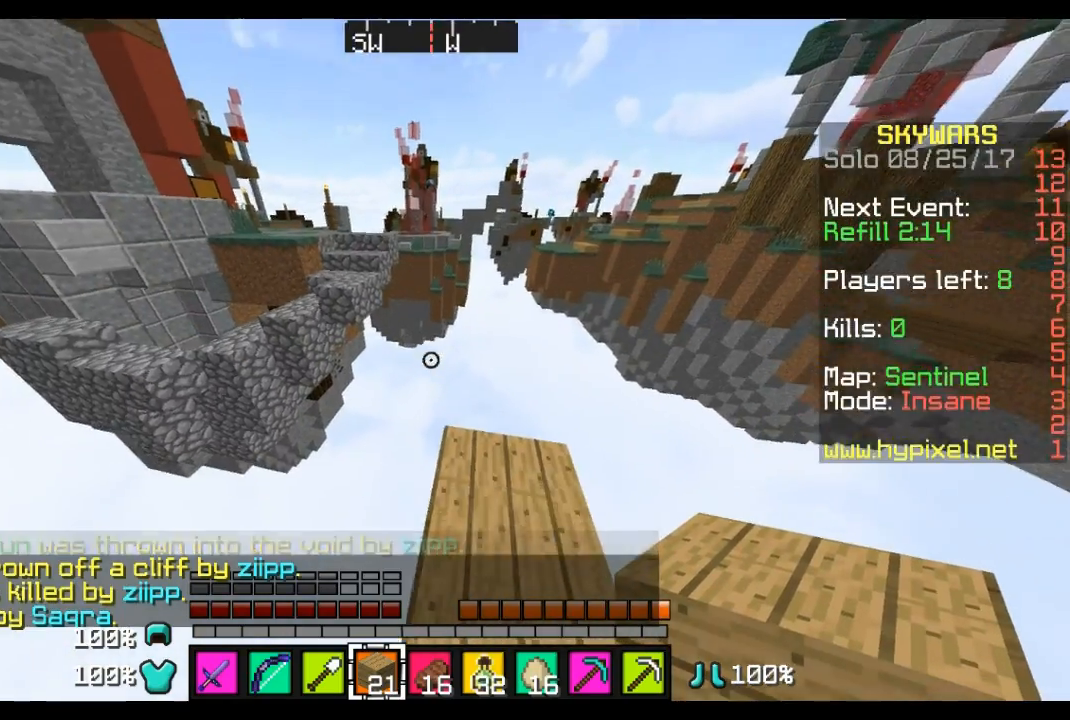
{"keys": ["a", "w"], "mouse": [], "events": [[138, "s", "up"], [345, "w", "down"]]}
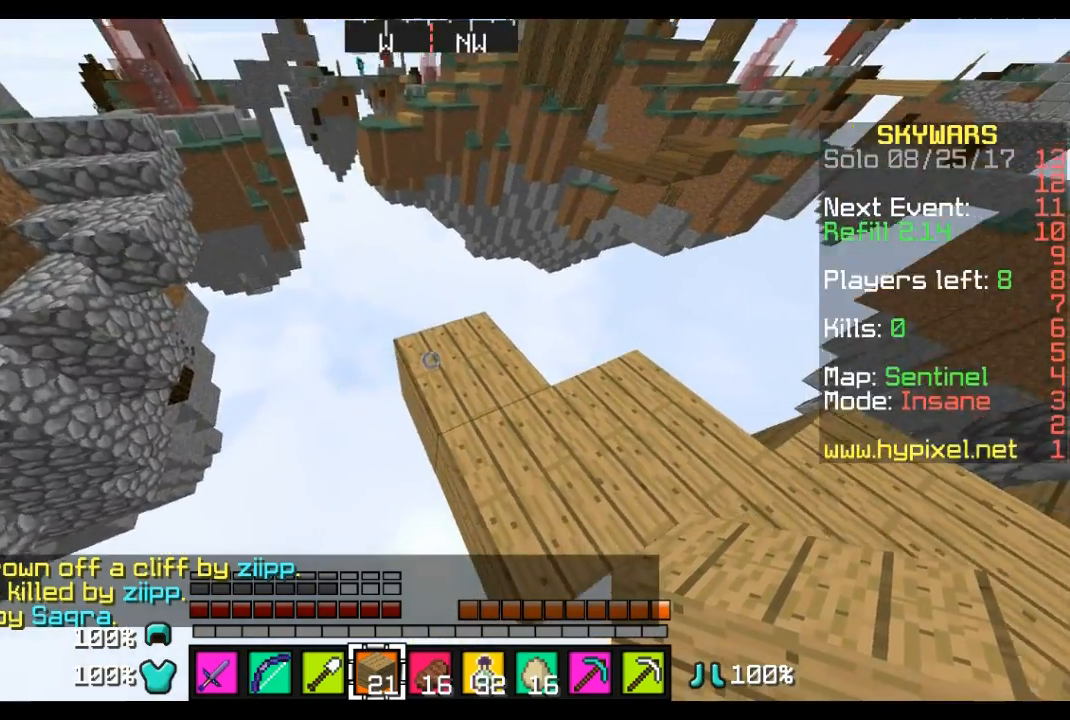
{"keys": ["a"], "mouse": [], "events": [[69, "w", "up"]]}
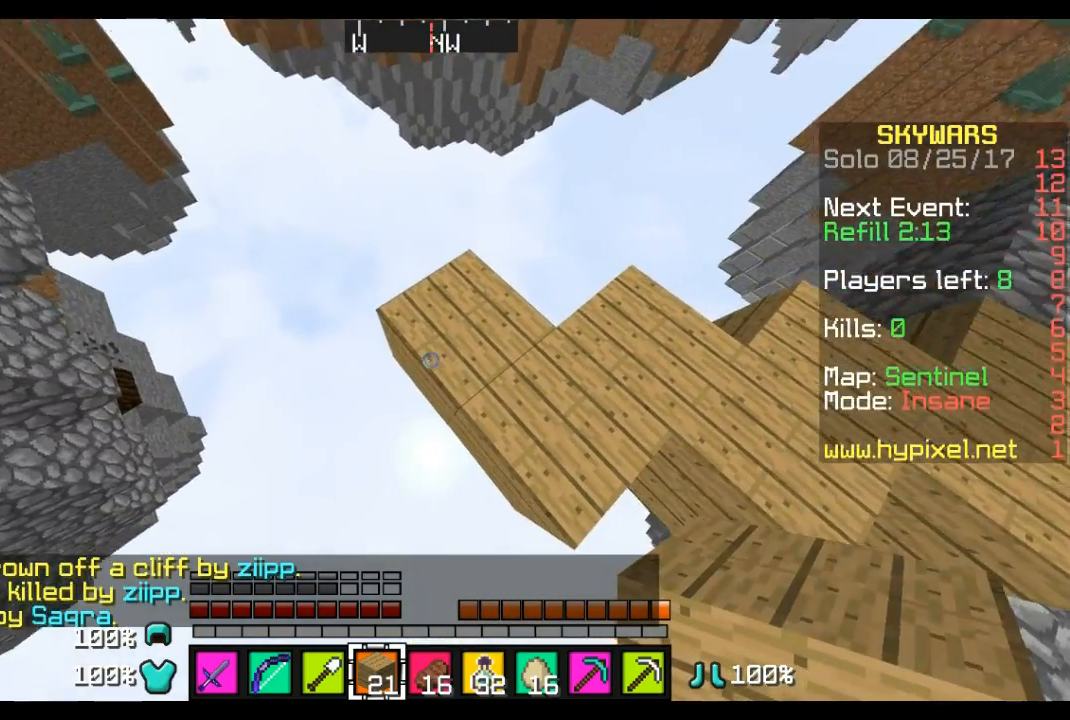
{"keys": ["a", "s"], "mouse": [], "events": [[138, "mouse_right", "down"], [310, "mouse_right", "up"], [483, "s", "down"]]}
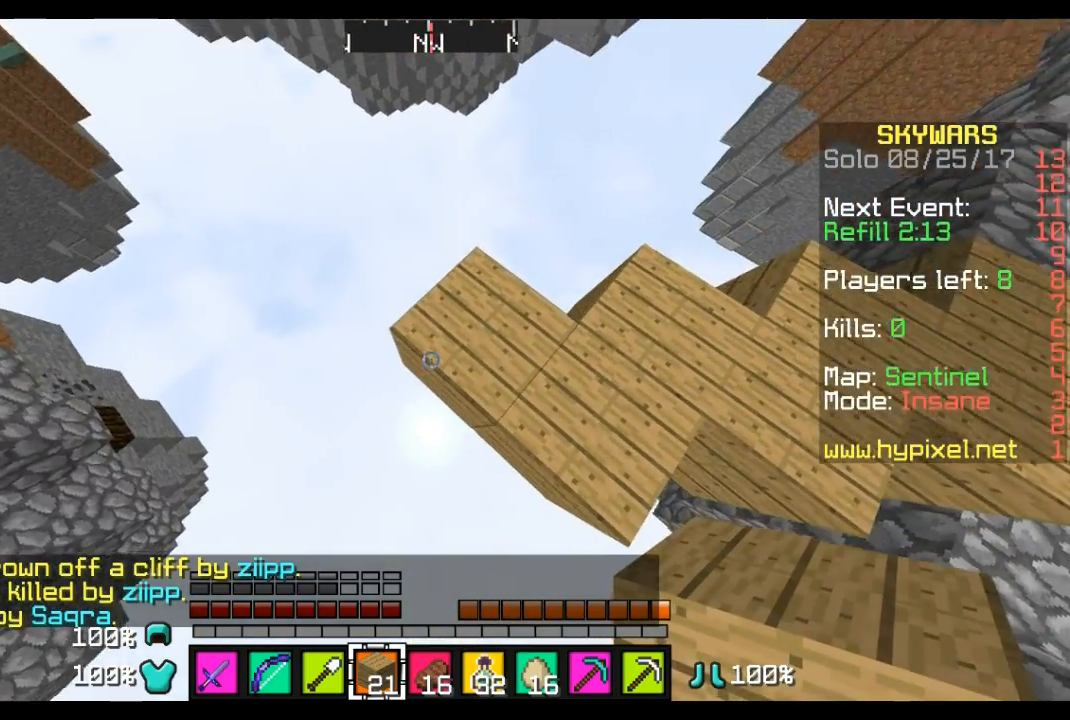
{"keys": ["a", "s"], "mouse": ["right"], "events": [[69, "mouse_right", "down"]]}
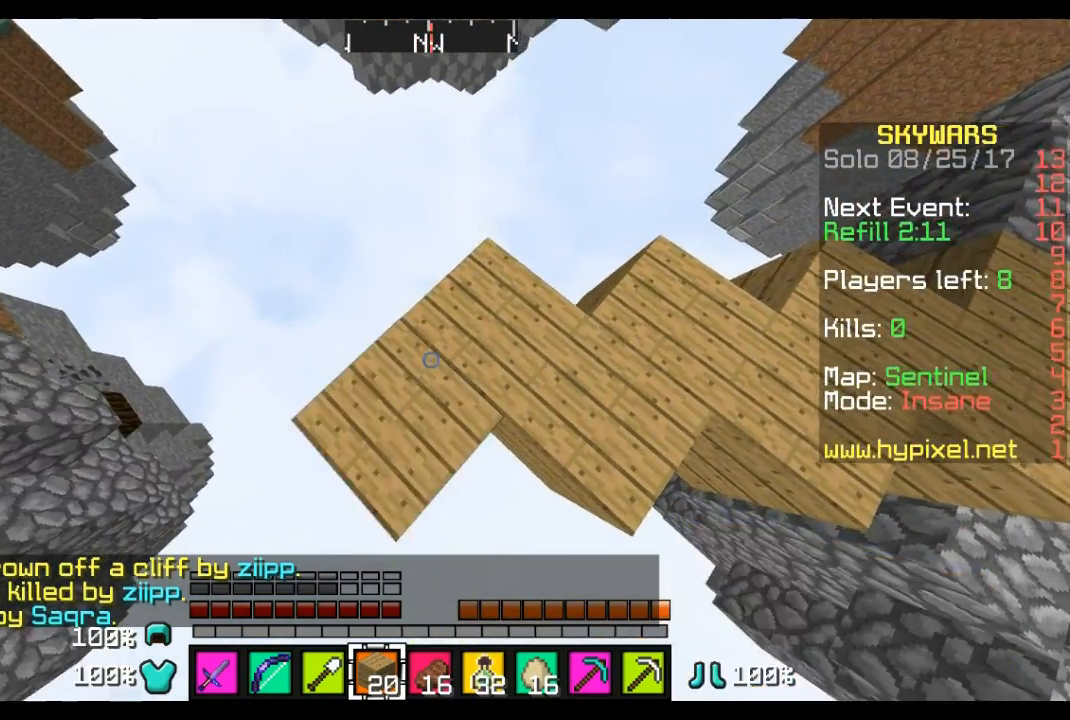
{"keys": ["a", "s"], "mouse": ["right"], "events": []}
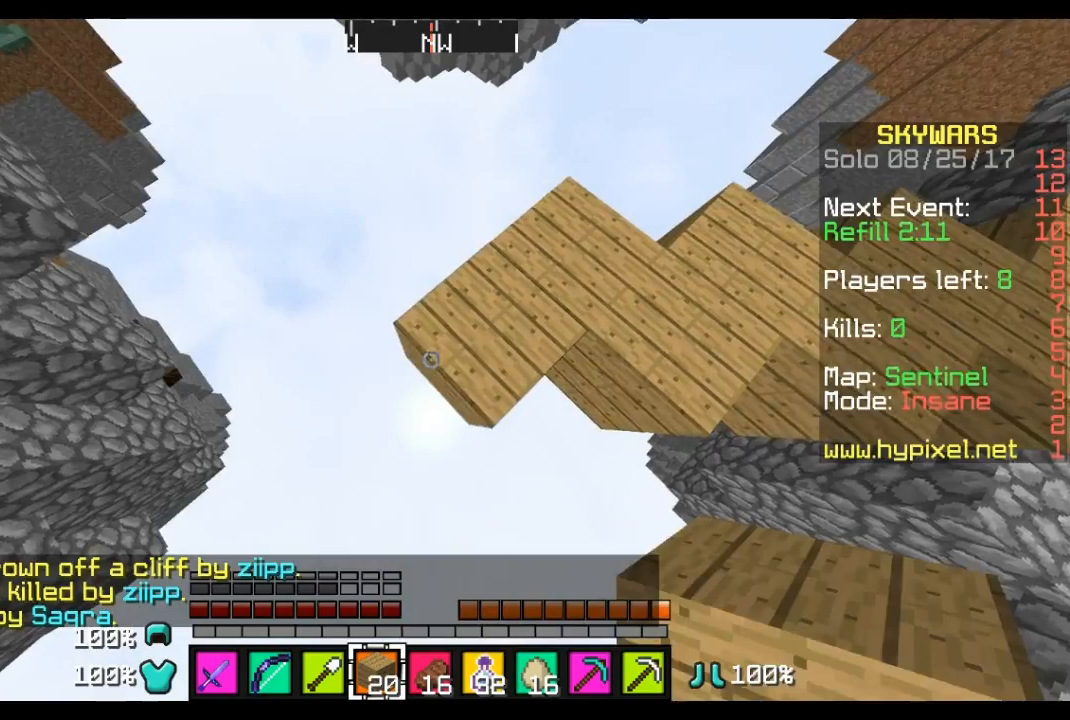
{"keys": ["a", "s"], "mouse": ["right"], "events": []}
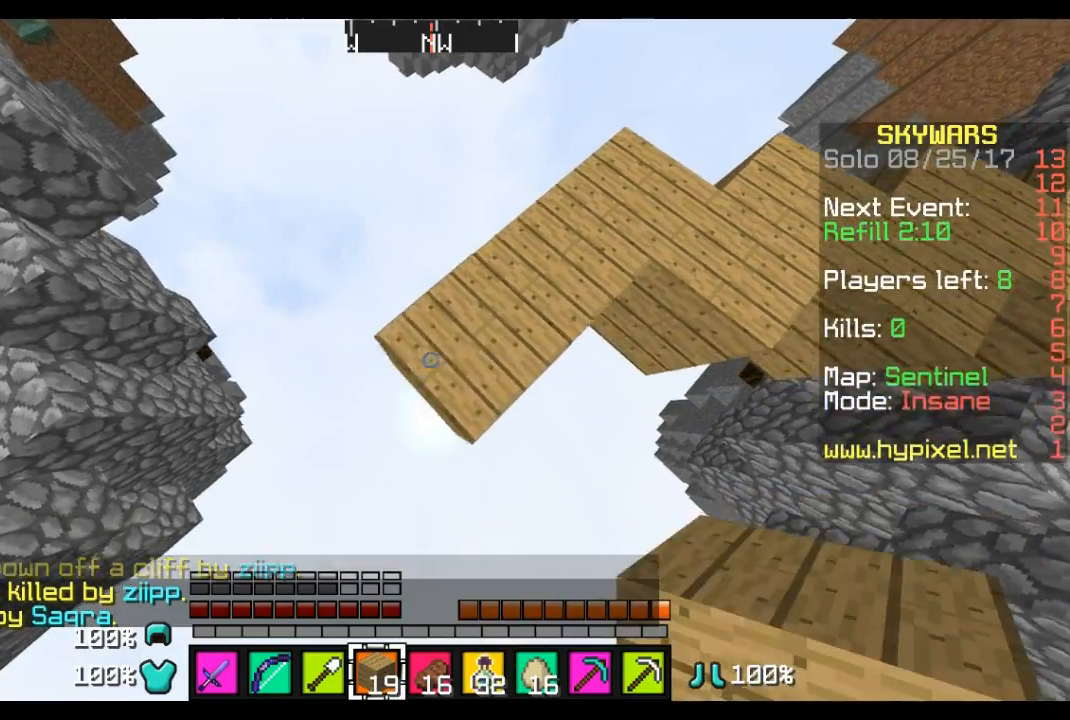
{"keys": ["s"], "mouse": [], "events": [[414, "a", "up"], [414, "mouse_right", "up"]]}
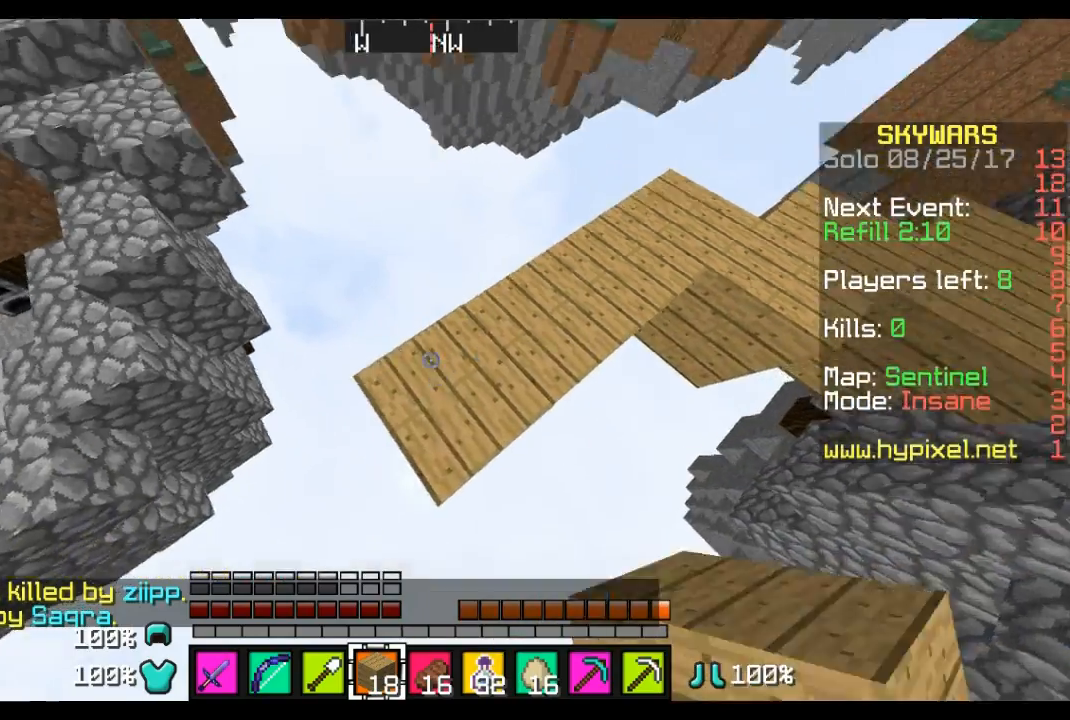
{"keys": ["a", "w"], "mouse": [], "events": [[103, "d", "down"], [138, "s", "up"], [242, "a", "down"], [242, "d", "up"], [414, "w", "down"]]}
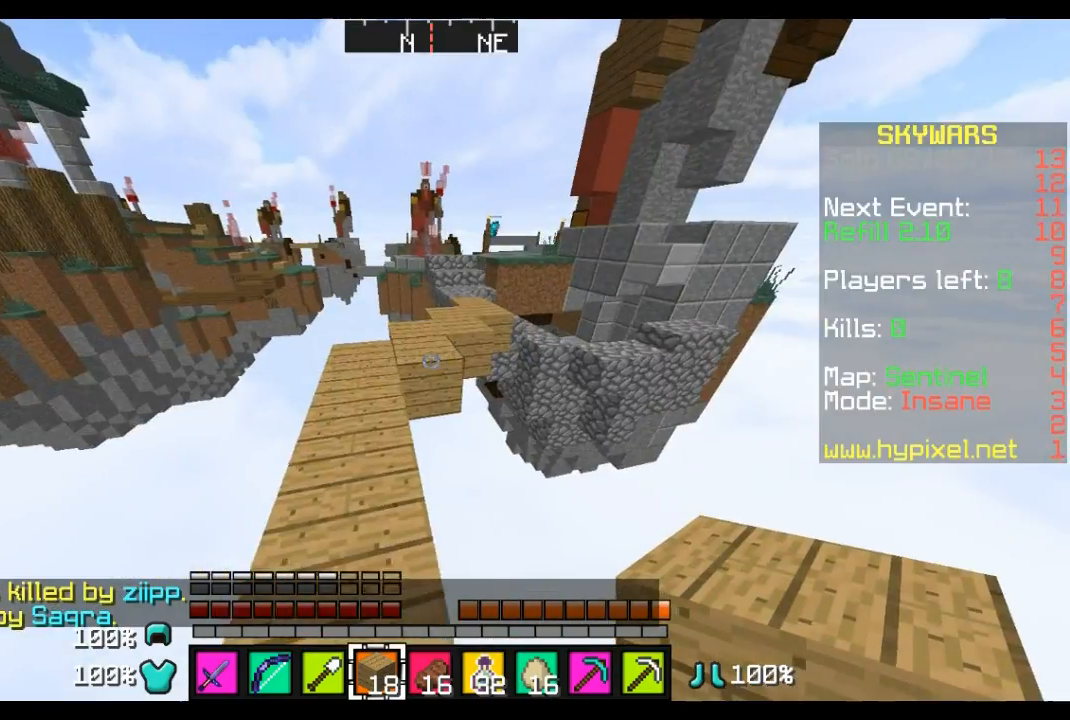
{"keys": [], "mouse": [], "events": [[138, "a", "up"], [380, "a", "down"], [518, "a", "up"], [518, "w", "up"]]}
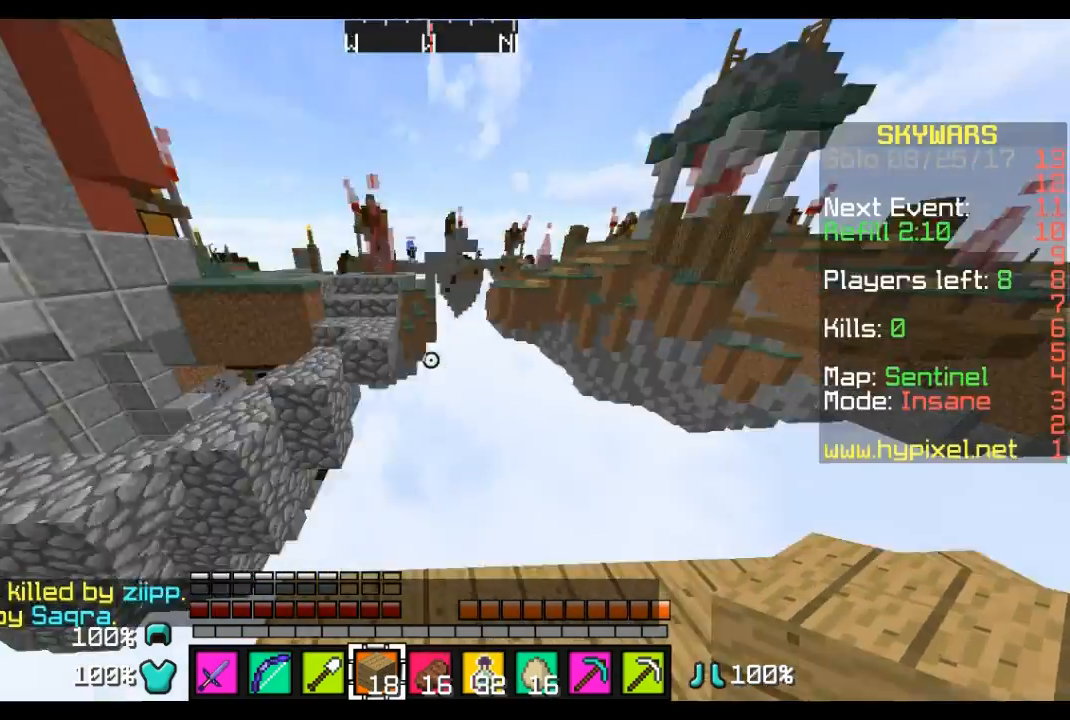
{"keys": [], "mouse": [], "events": []}
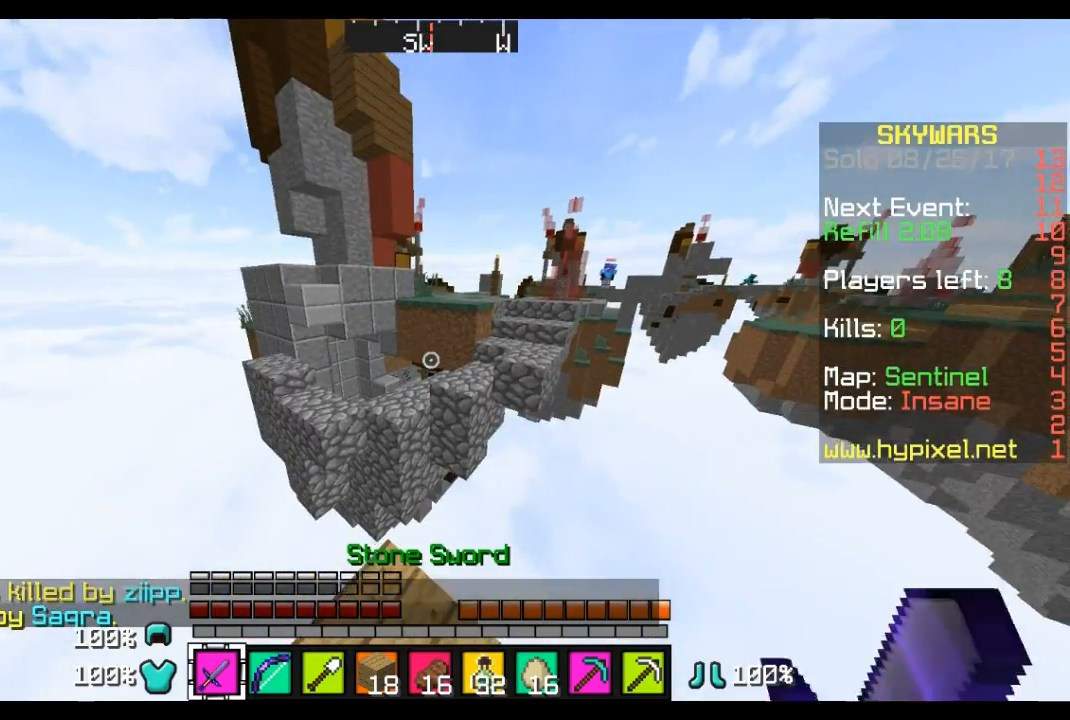
{"keys": ["a", "s"], "mouse": [], "events": [[138, "a", "down"], [276, "a", "up"], [483, "s", "down"], [518, "a", "down"]]}
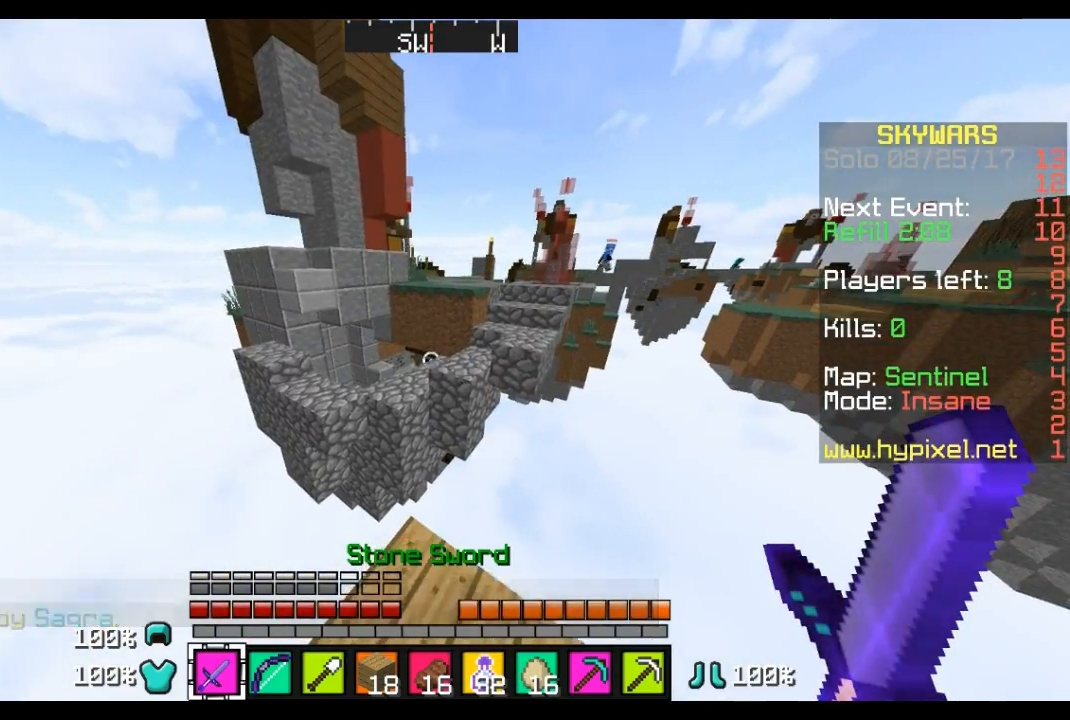
{"keys": [], "mouse": [], "events": [[103, "a", "up"], [207, "s", "up"]]}
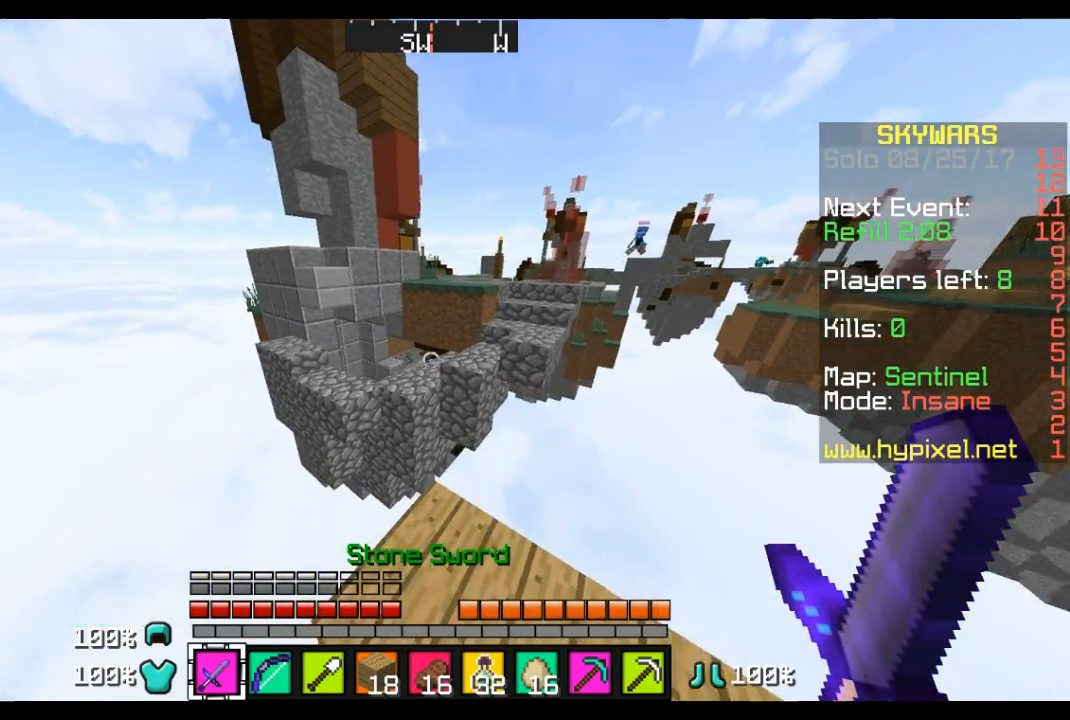
{"keys": ["w"], "mouse": [], "events": [[242, "w", "down"]]}
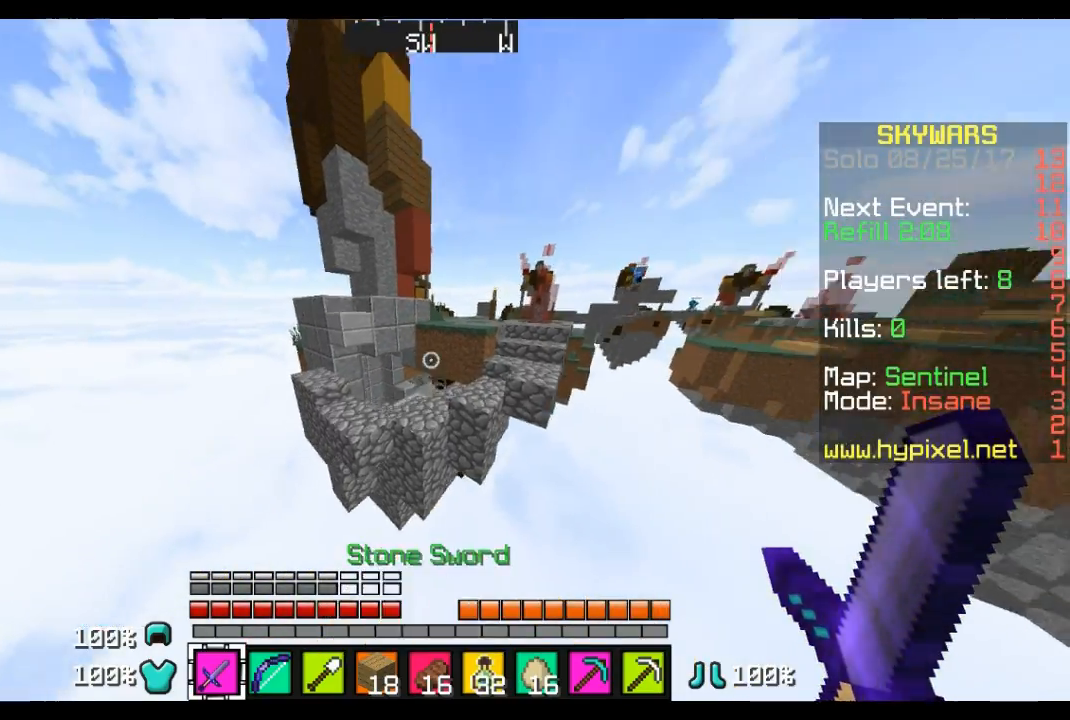
{"keys": ["w"], "mouse": [], "events": []}
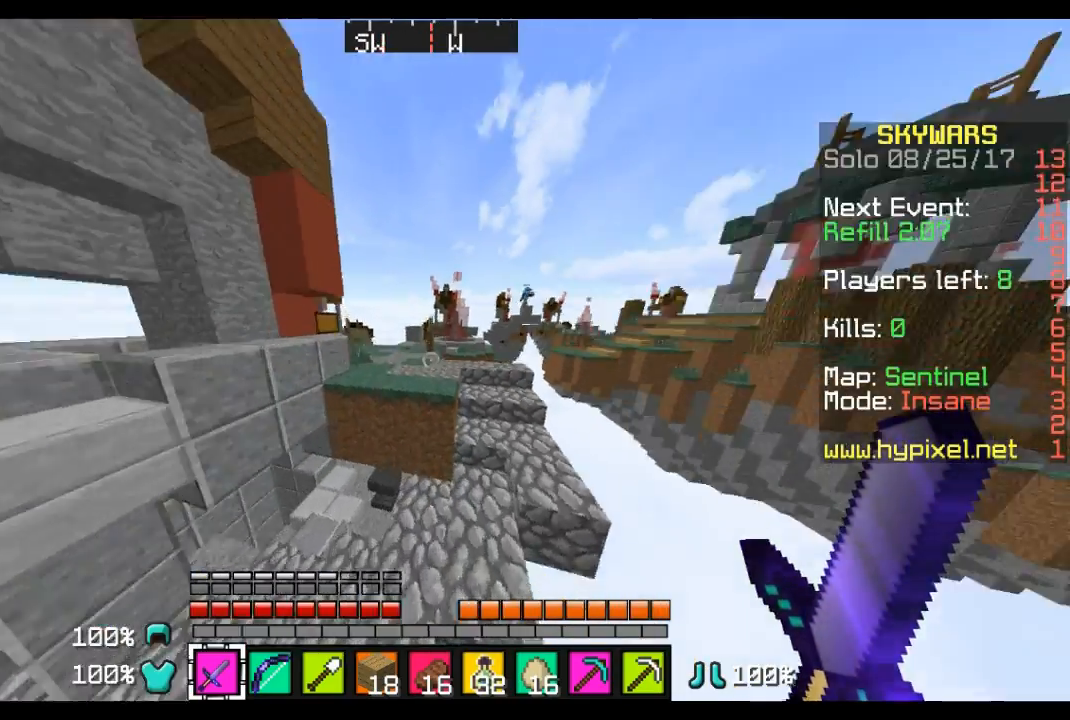
{"keys": ["d", "w"], "mouse": [], "events": [[35, "d", "down"]]}
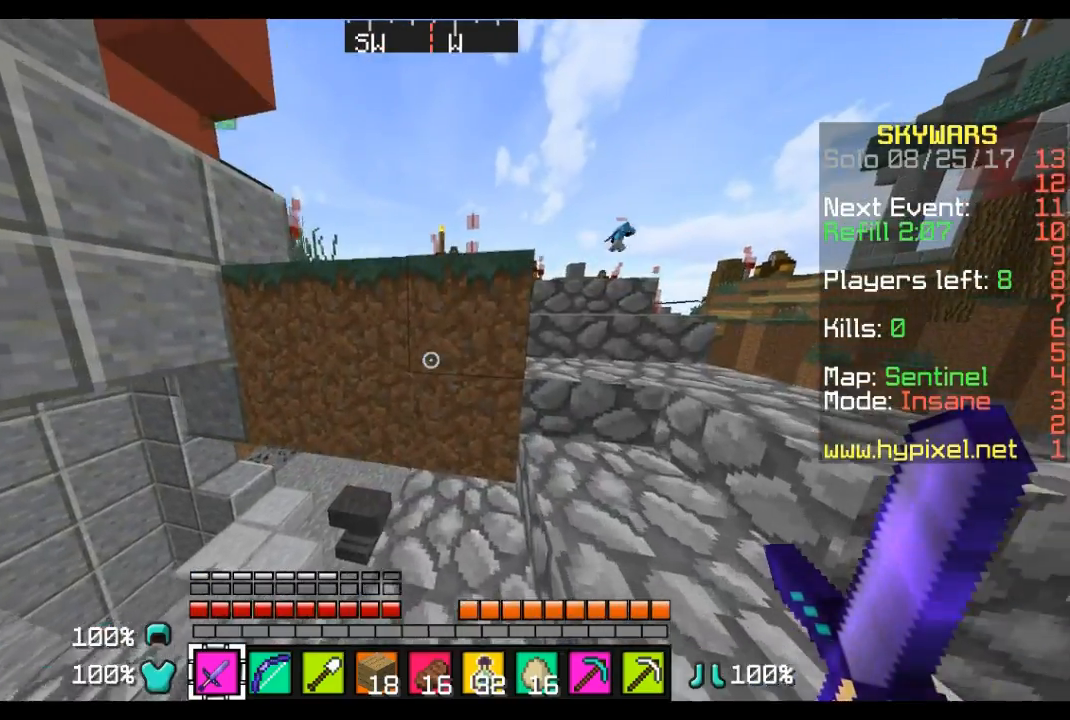
{"keys": ["d", "w"], "mouse": [], "events": []}
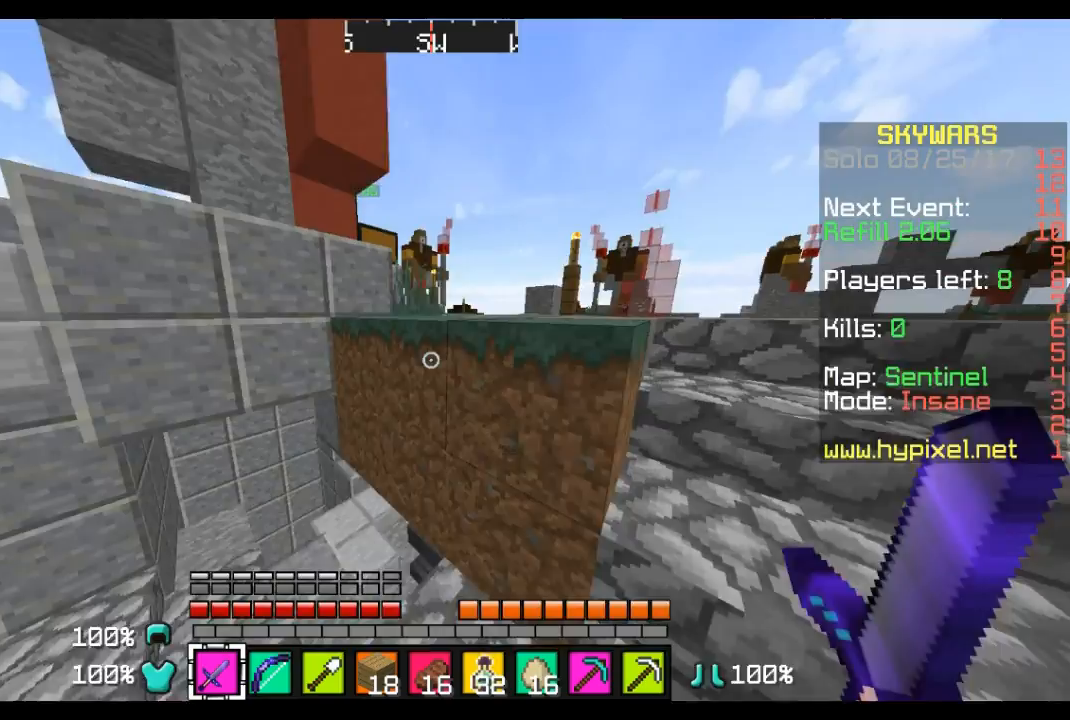
{"keys": ["d", "w"], "mouse": [], "events": []}
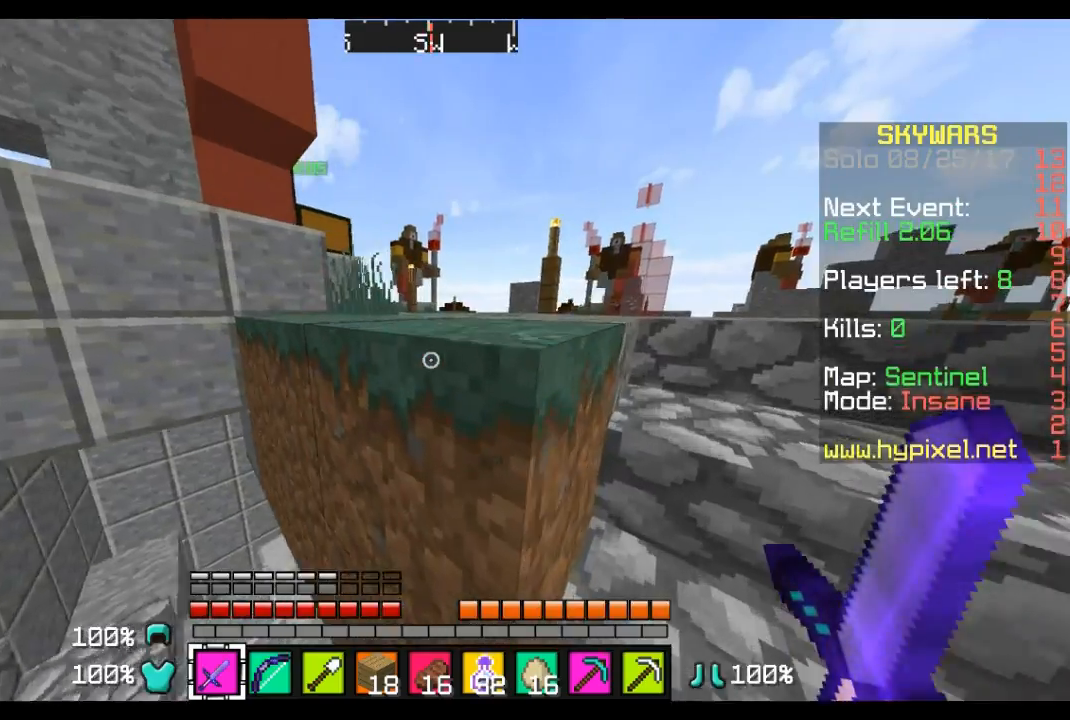
{"keys": ["d", "w"], "mouse": [], "events": []}
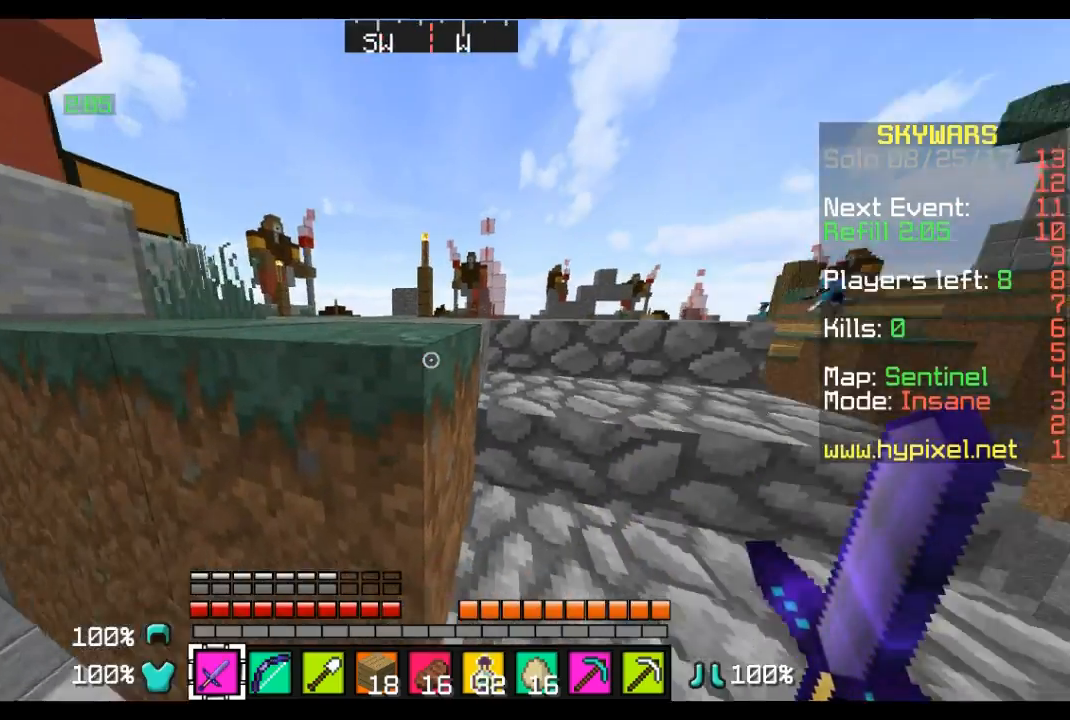
{"keys": ["d", "w"], "mouse": [], "events": []}
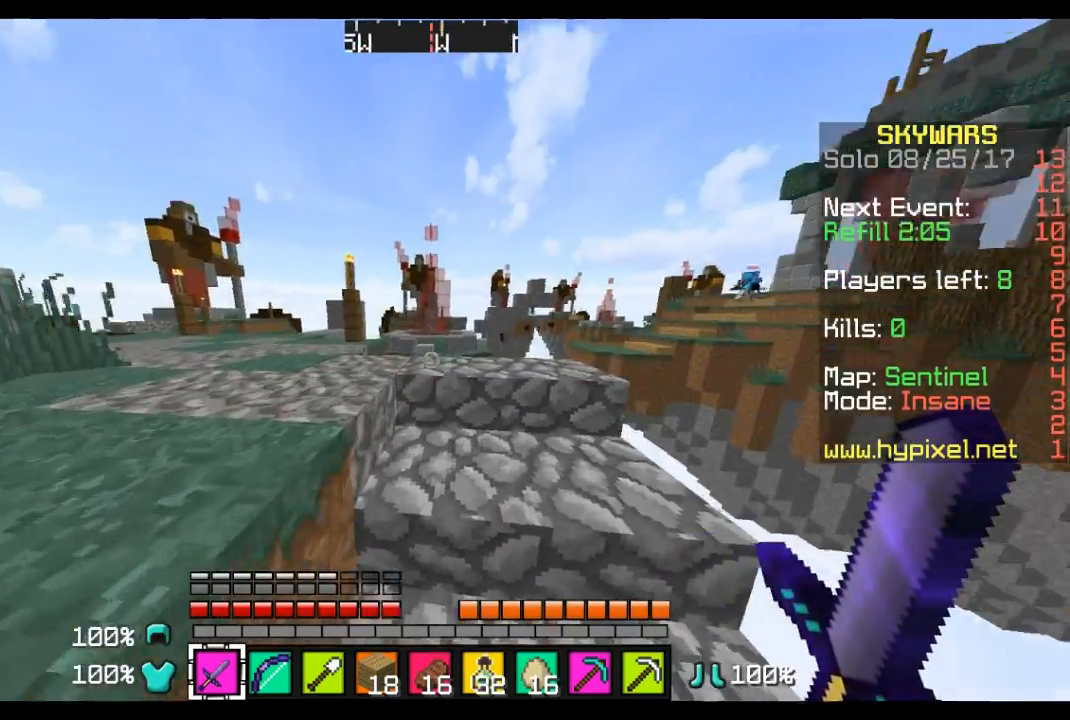
{"keys": ["w"], "mouse": [], "events": [[103, "a", "down"], [103, "d", "up"], [380, "a", "up"]]}
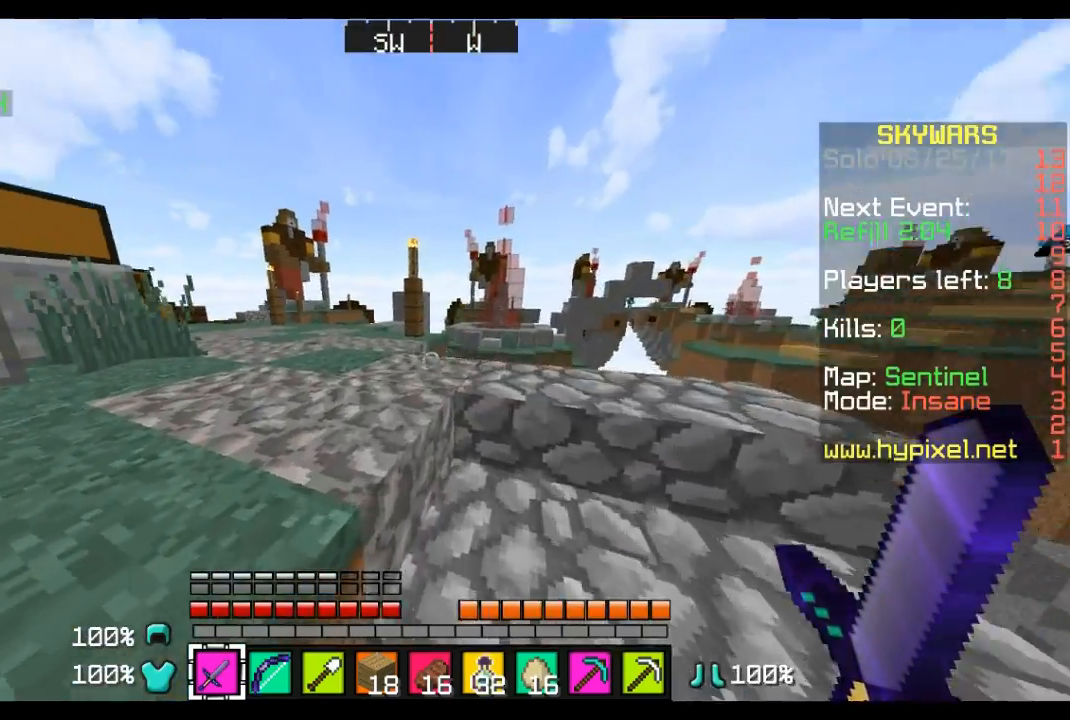
{"keys": ["a", "w"], "mouse": [], "events": [[311, "a", "down"]]}
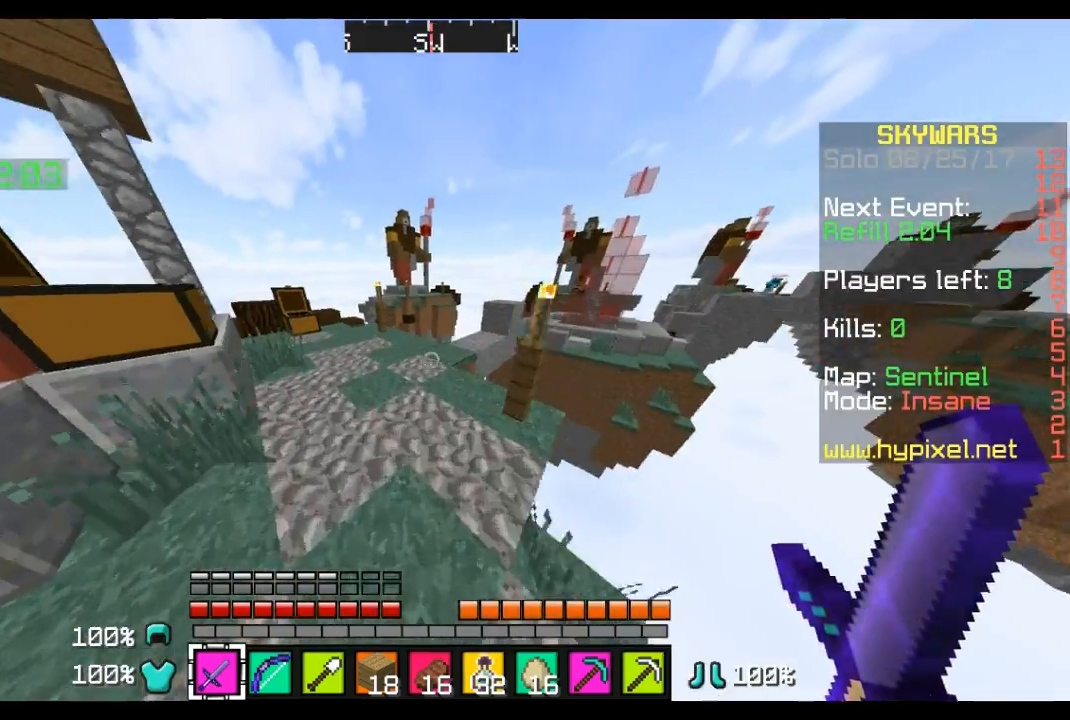
{"keys": ["a", "w"], "mouse": [], "events": [[34, "a", "up"], [380, "a", "down"]]}
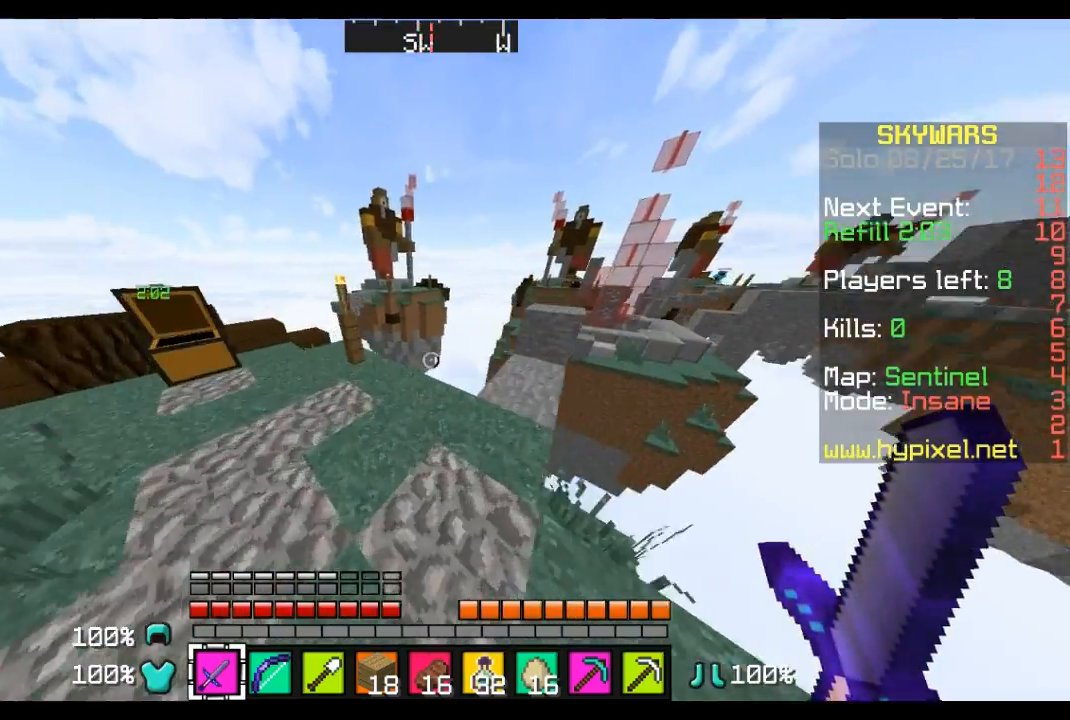
{"keys": [], "mouse": [], "events": [[35, "a", "up"], [35, "w", "up"]]}